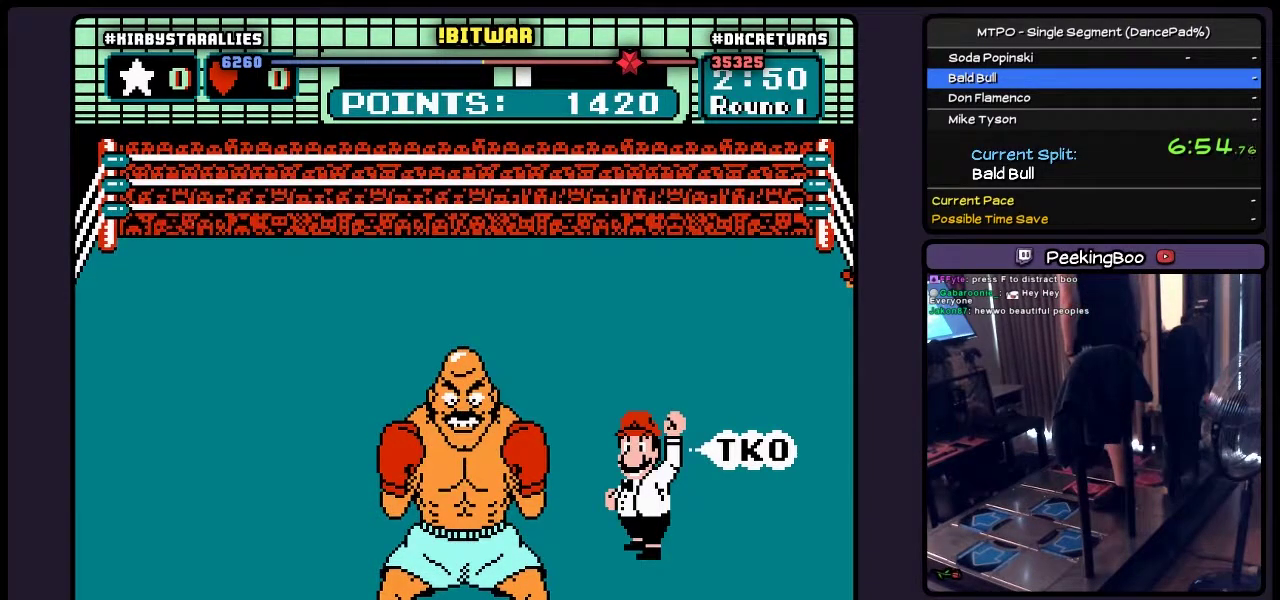
Gameplay with a controller (Nintendo layout); each line is a JSON object with the inputs held at the frame after it. "events" lists button and stick changes between this image and that frame as [ms after this image, input, new state], when the widget could be followed in between. Not read: L3 R3.
{"buttons": ["START"], "events": [[233, "START", "down"]]}
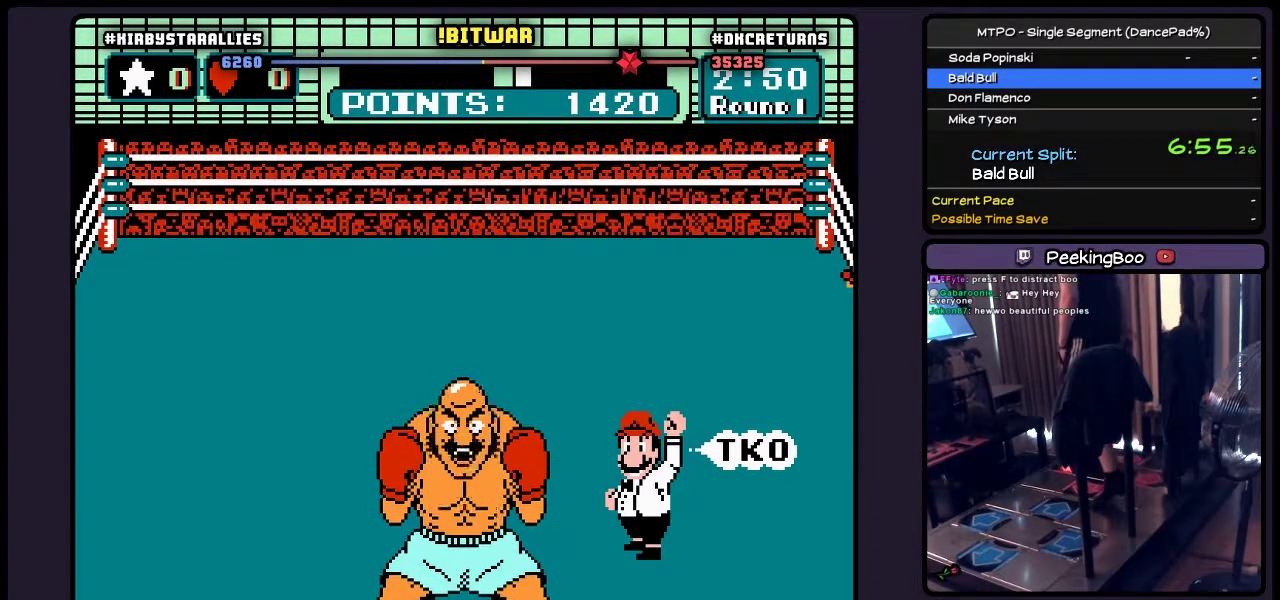
{"buttons": ["START"], "events": []}
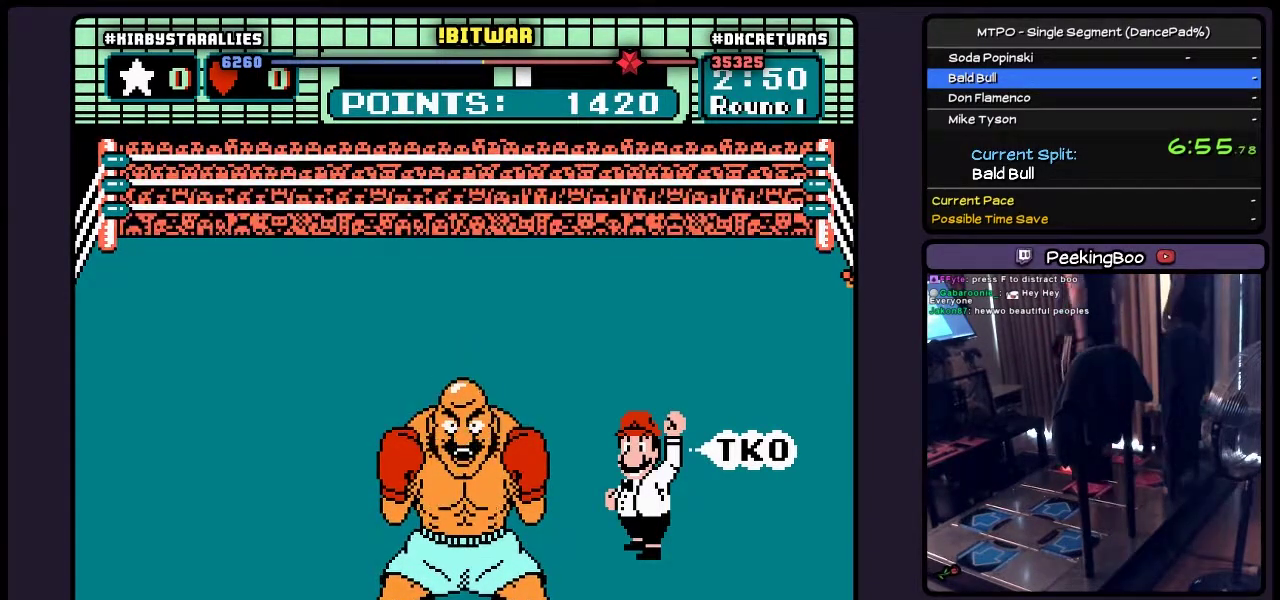
{"buttons": ["START"], "events": []}
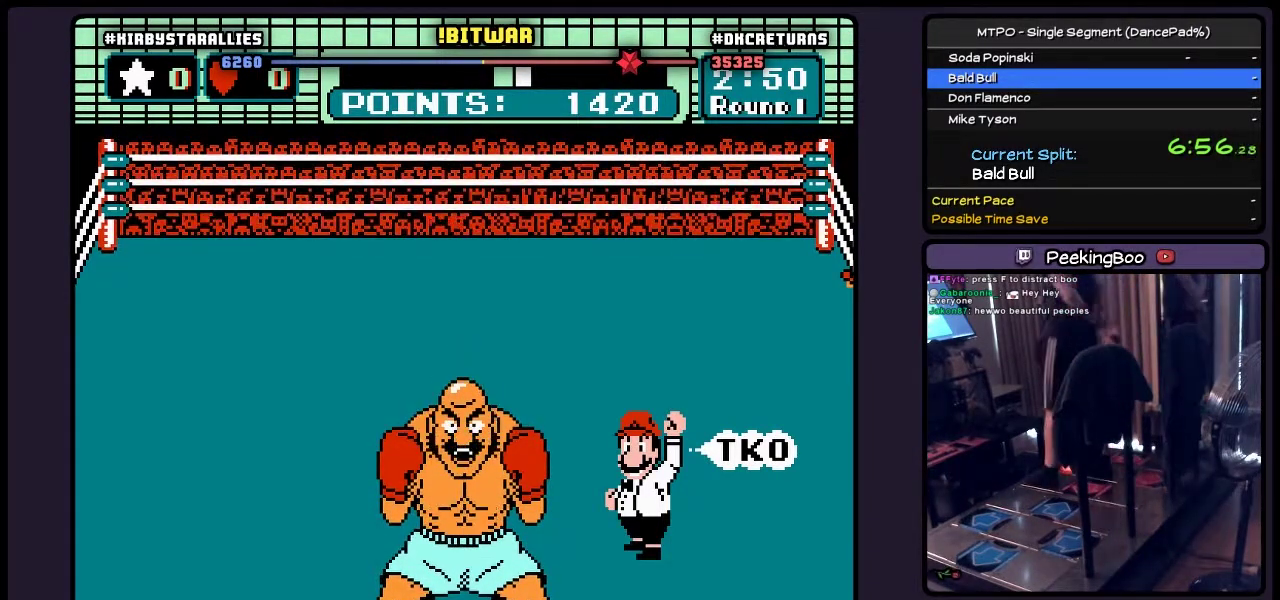
{"buttons": [], "events": [[433, "START", "up"]]}
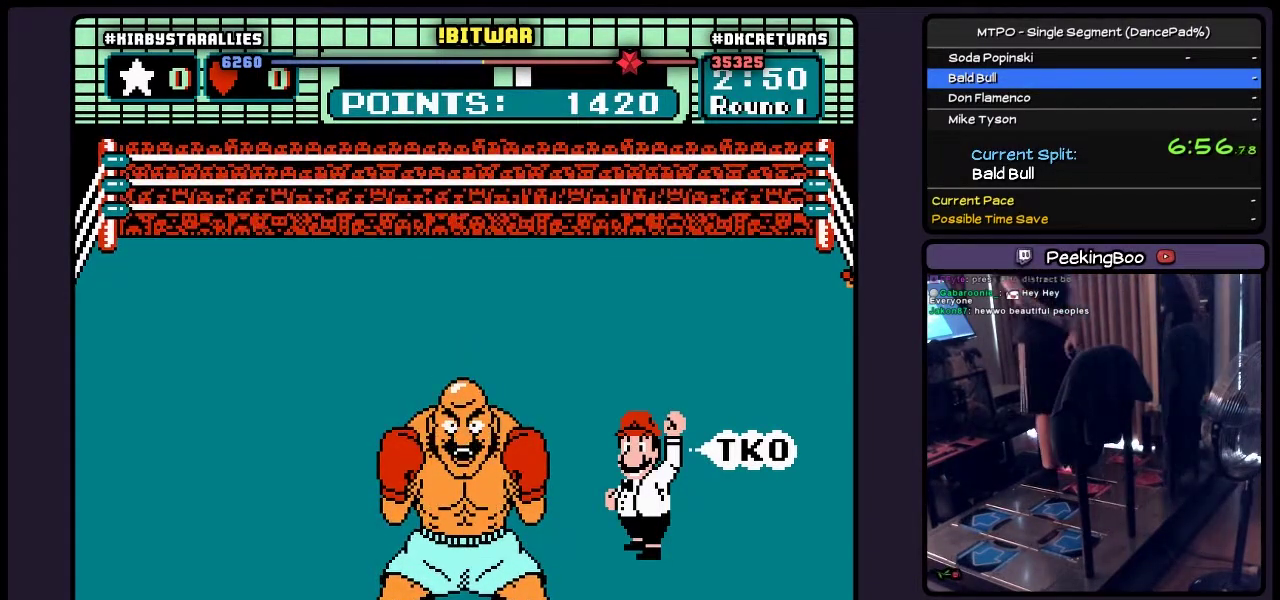
{"buttons": ["START"], "events": [[67, "START", "down"], [267, "START", "up"], [433, "START", "down"]]}
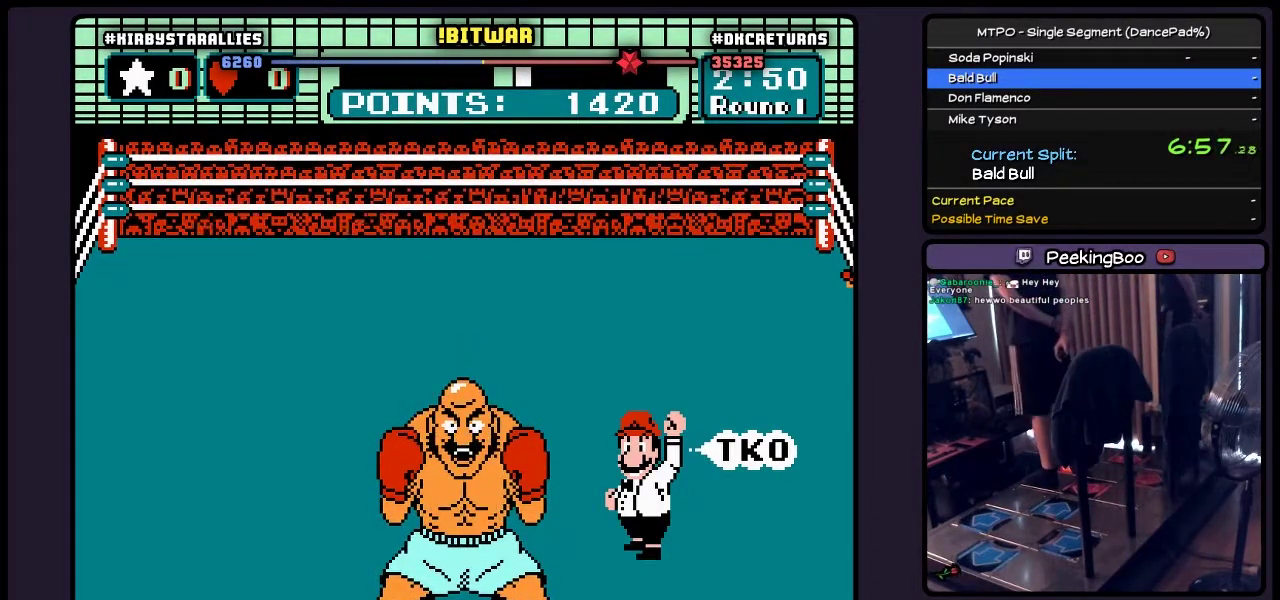
{"buttons": ["START"], "events": [[100, "START", "up"], [150, "START", "down"], [267, "START", "up"], [350, "START", "down"]]}
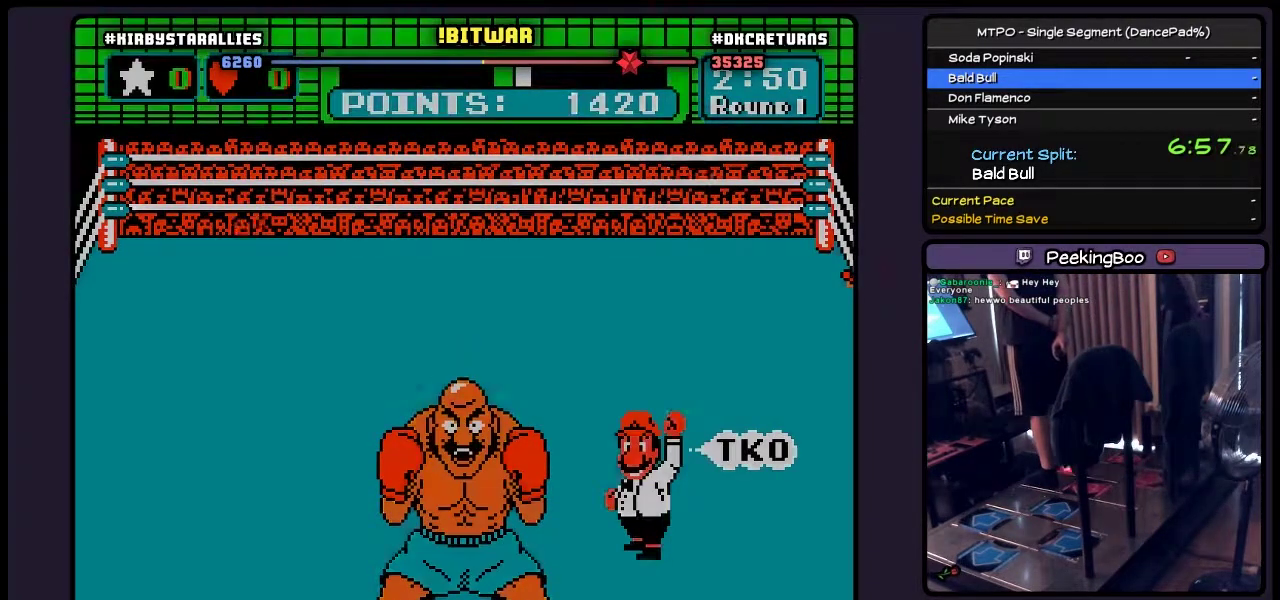
{"buttons": [], "events": [[67, "START", "up"], [150, "START", "down"], [267, "START", "up"], [317, "START", "down"], [483, "START", "up"]]}
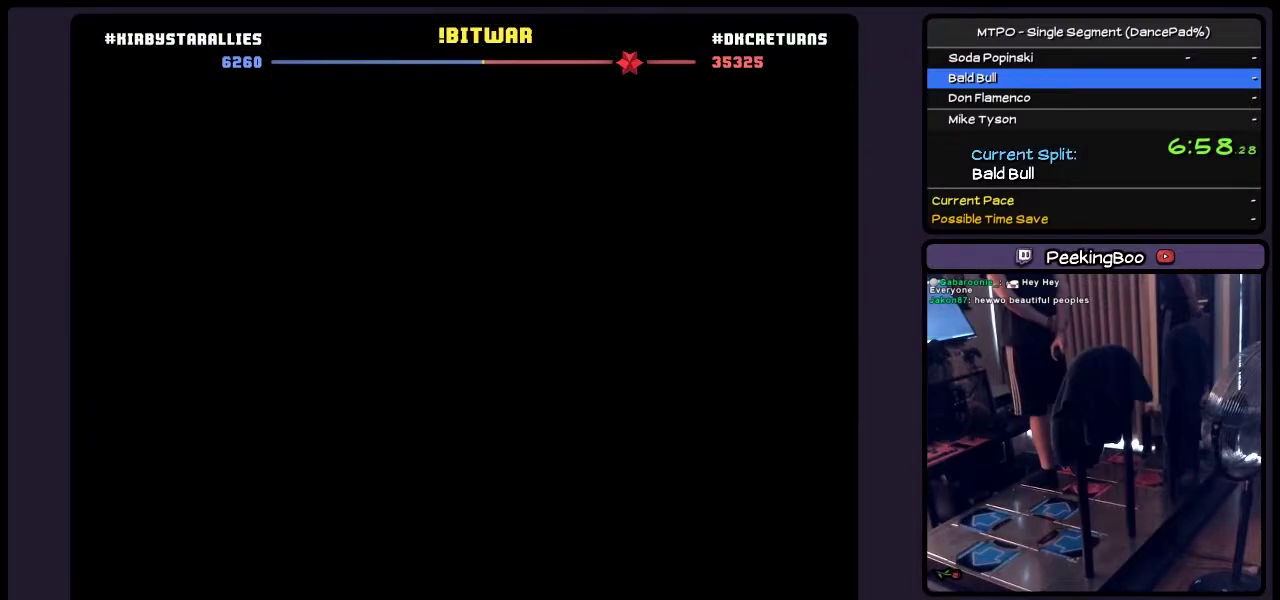
{"buttons": [], "events": [[67, "START", "down"], [150, "START", "up"], [350, "START", "down"], [483, "START", "up"]]}
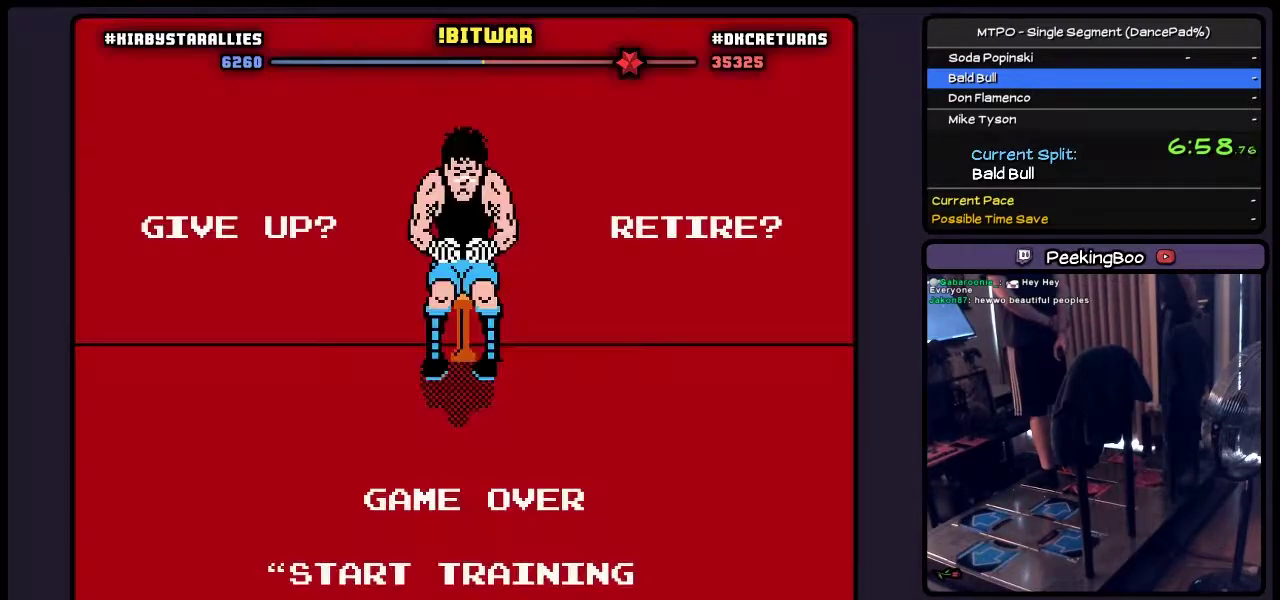
{"buttons": [], "events": []}
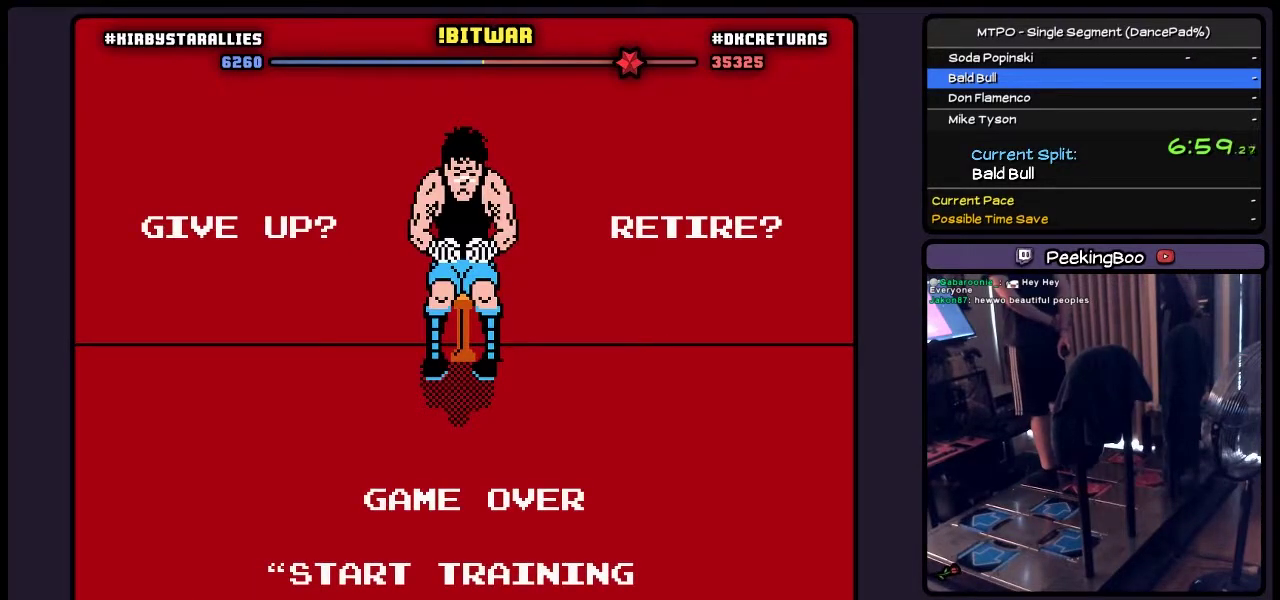
{"buttons": [], "events": [[183, "START", "down"], [400, "START", "up"]]}
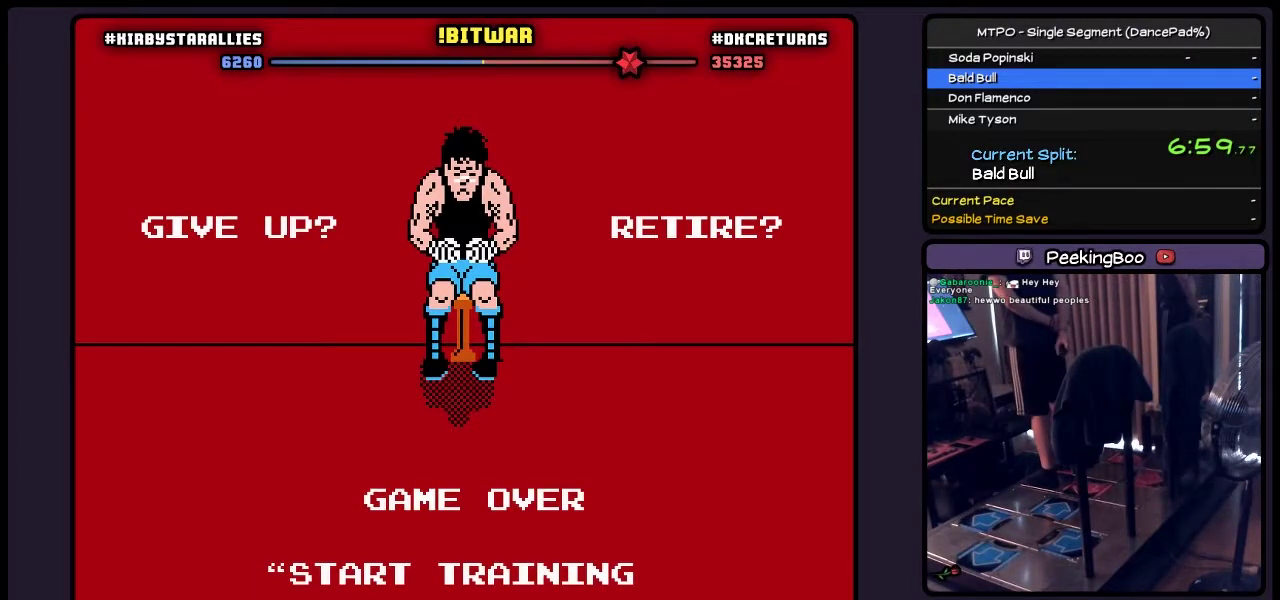
{"buttons": [], "events": []}
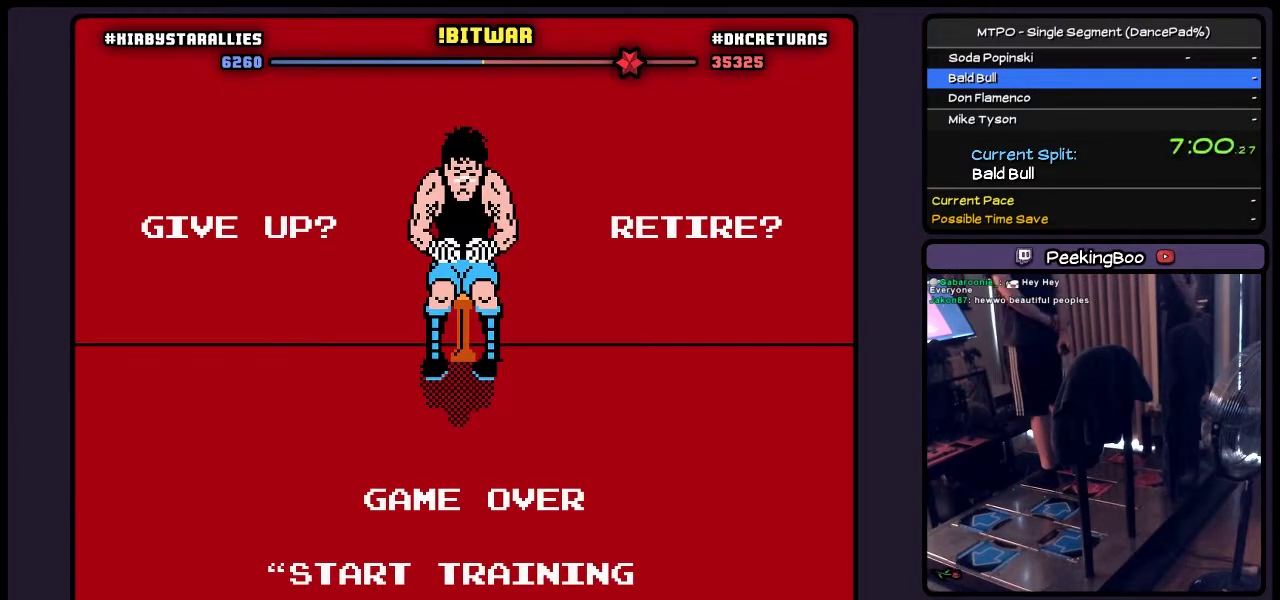
{"buttons": [], "events": []}
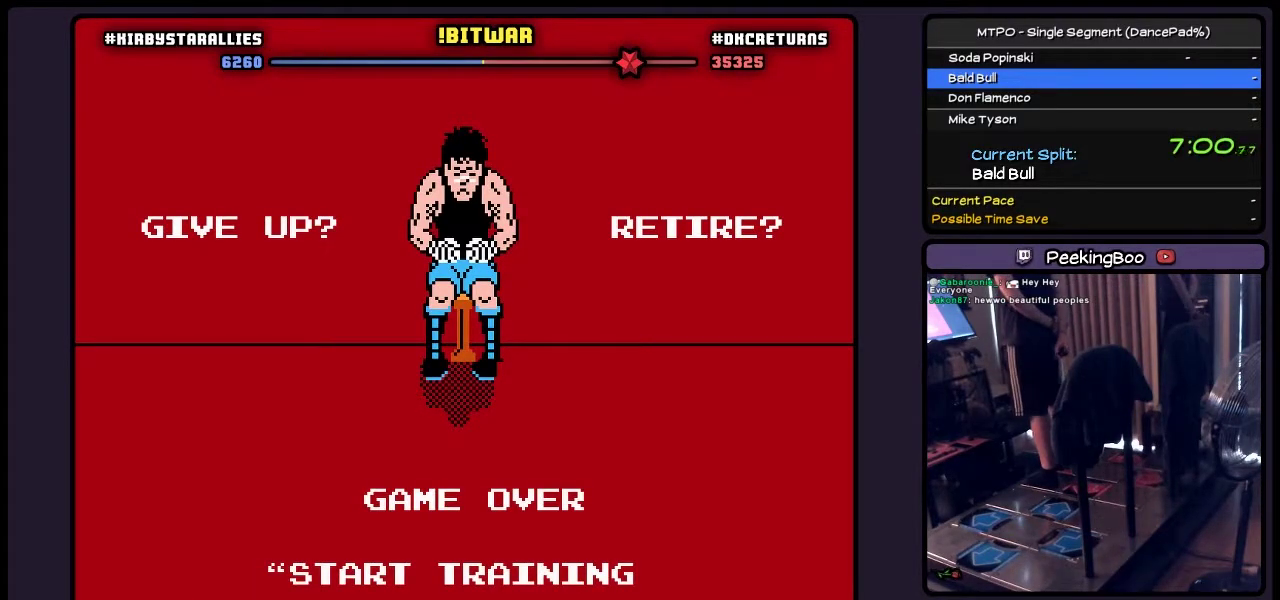
{"buttons": [], "events": []}
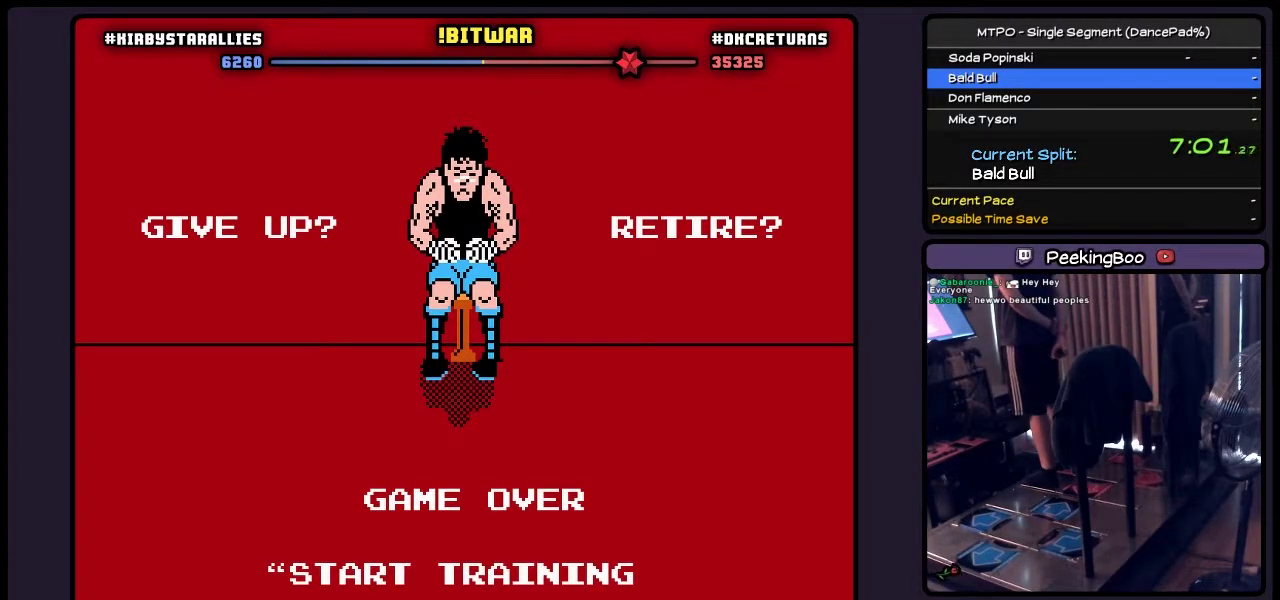
{"buttons": [], "events": []}
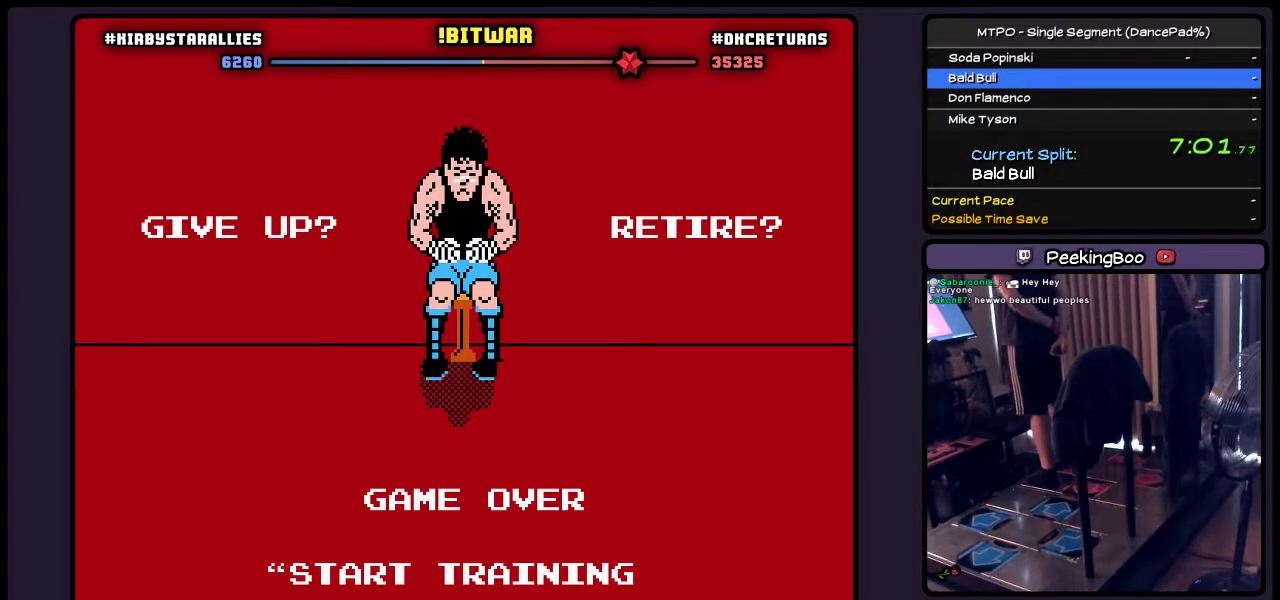
{"buttons": [], "events": []}
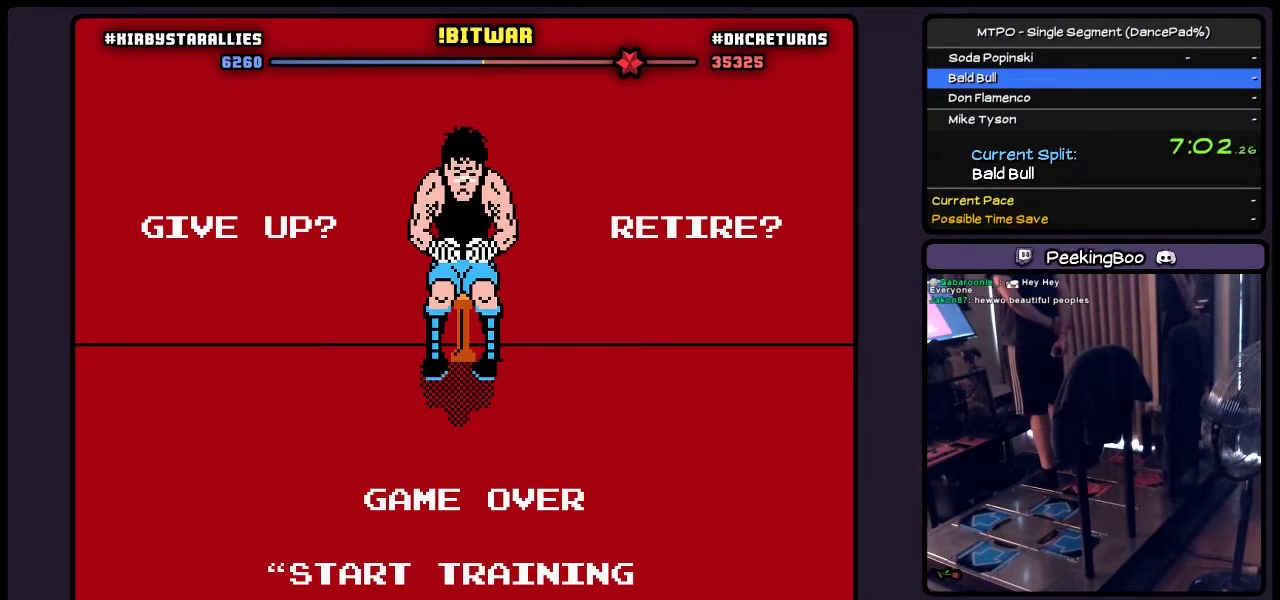
{"buttons": [], "events": [[233, "START", "down"], [400, "START", "up"]]}
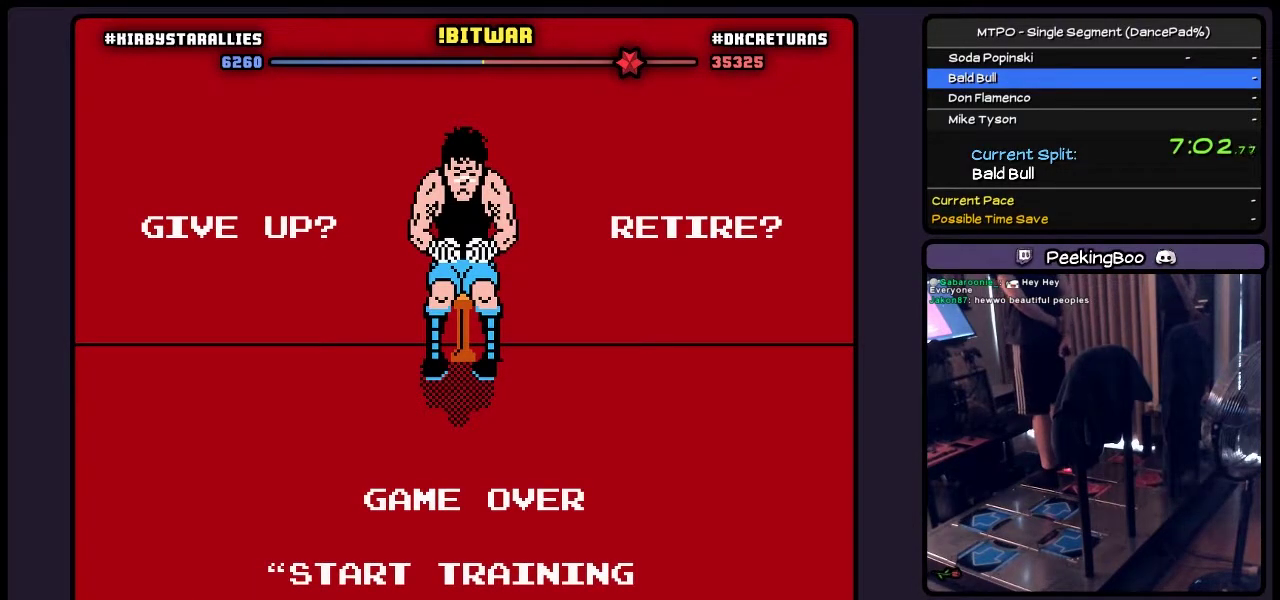
{"buttons": ["START"], "events": [[67, "START", "down"], [317, "START", "up"], [483, "START", "down"]]}